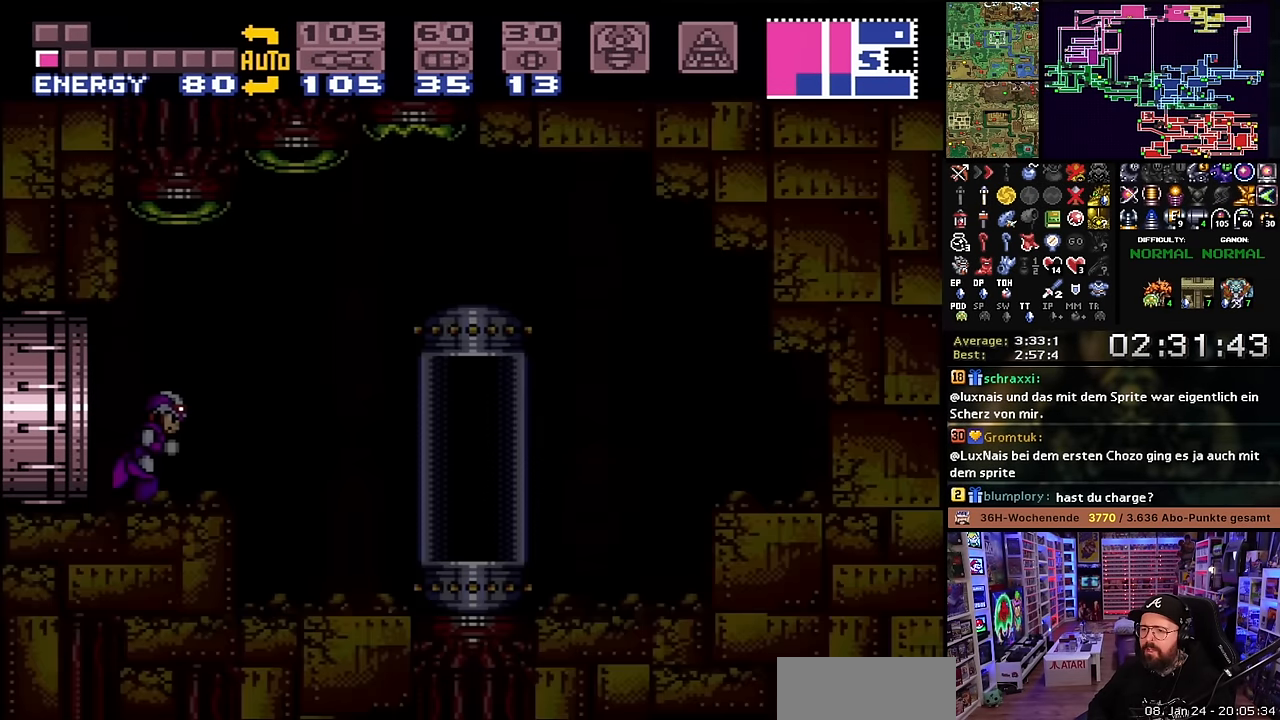
Gameplay with a controller (Nintendo layout); each line is a JSON object with the inputs held at the frame after it. "events" lists button and stick changes between this image and that frame as [ms after this image, input, new state], when the widget could be followed in between. Not read: L3 R3.
{"buttons": ["X", "DPAD_RIGHT"], "events": [[184, "DPAD_LEFT", "down"], [184, "DPAD_RIGHT", "up"], [184, "X", "up"], [217, "DPAD_LEFT", "up"], [217, "DPAD_RIGHT", "down"], [217, "X", "down"]]}
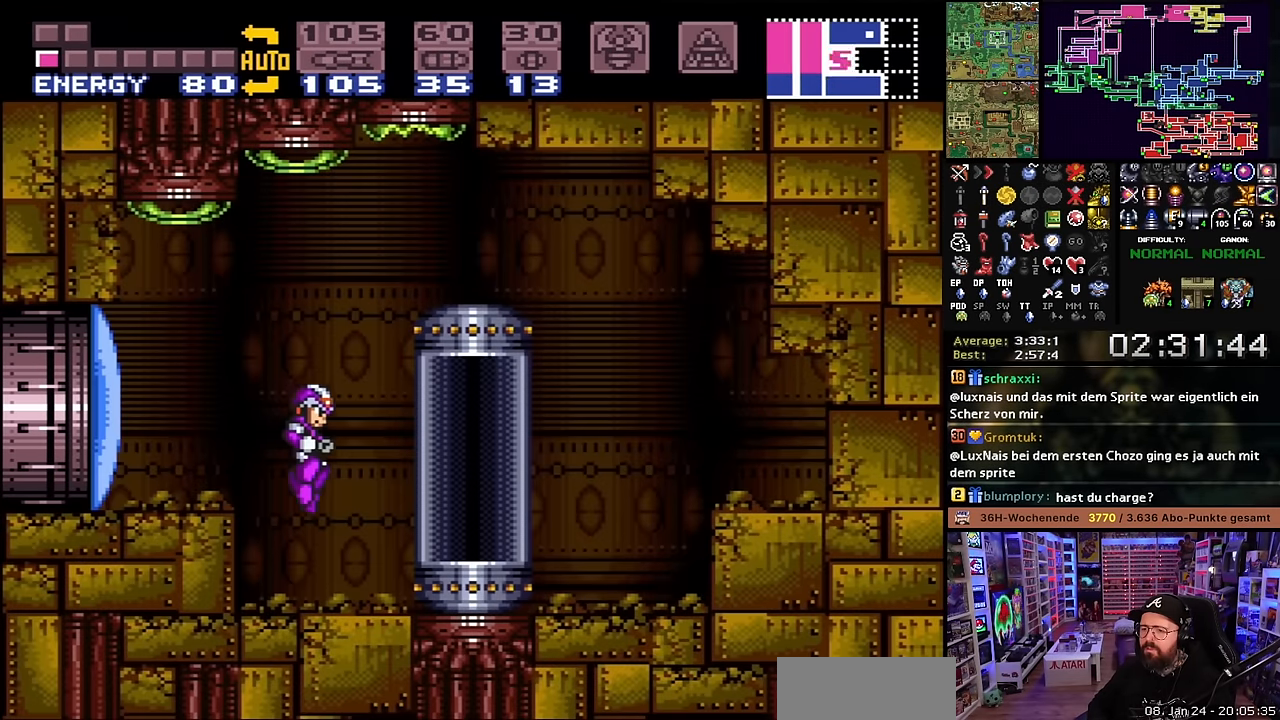
{"buttons": [], "events": [[267, "DPAD_RIGHT", "up"], [267, "DPAD_UP", "down"], [284, "X", "up"], [350, "DPAD_UP", "up"]]}
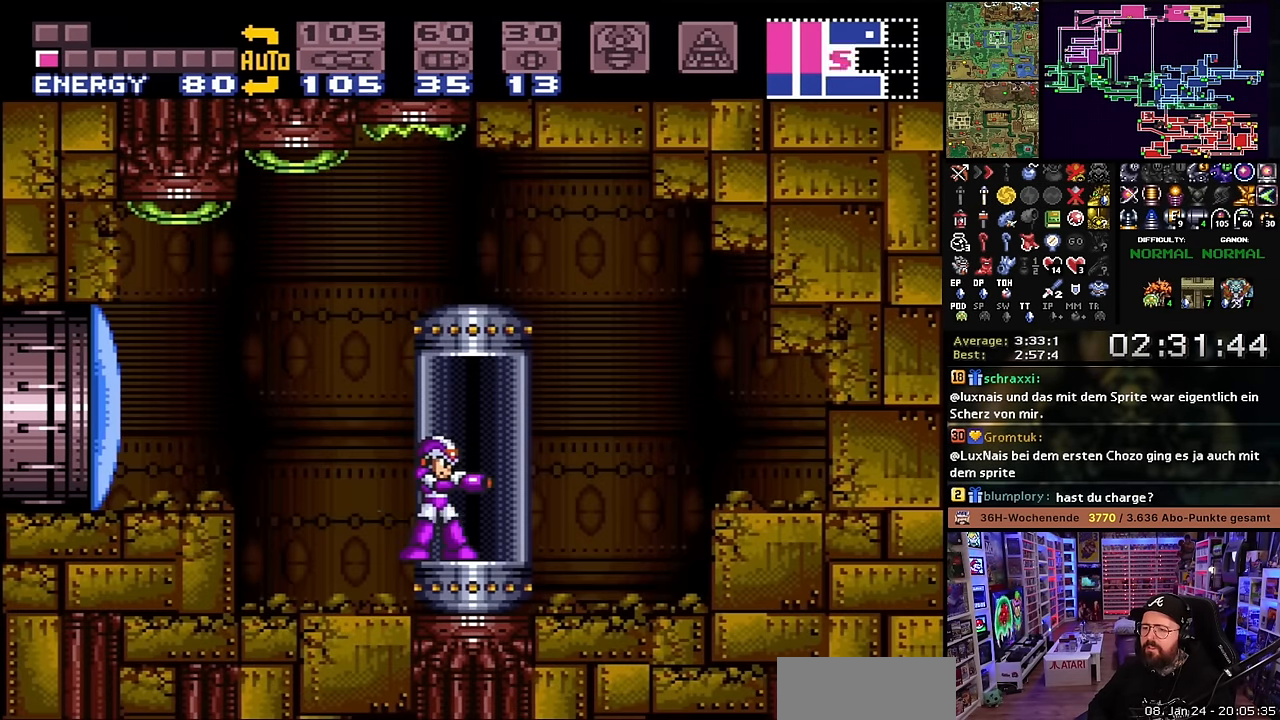
{"buttons": [], "events": [[184, "DPAD_RIGHT", "down"], [284, "DPAD_RIGHT", "up"], [334, "DPAD_UP", "down"], [417, "DPAD_UP", "up"]]}
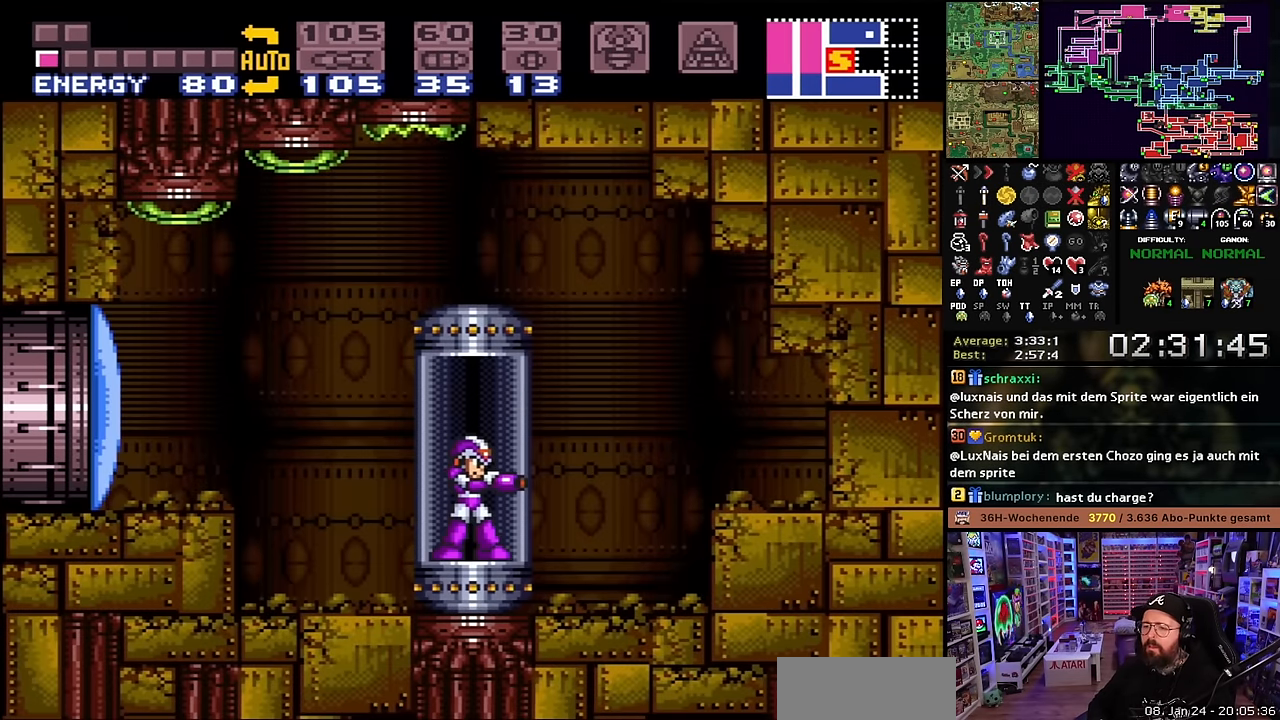
{"buttons": [], "events": [[284, "A", "down"], [384, "A", "up"], [450, "A", "down"], [500, "A", "up"]]}
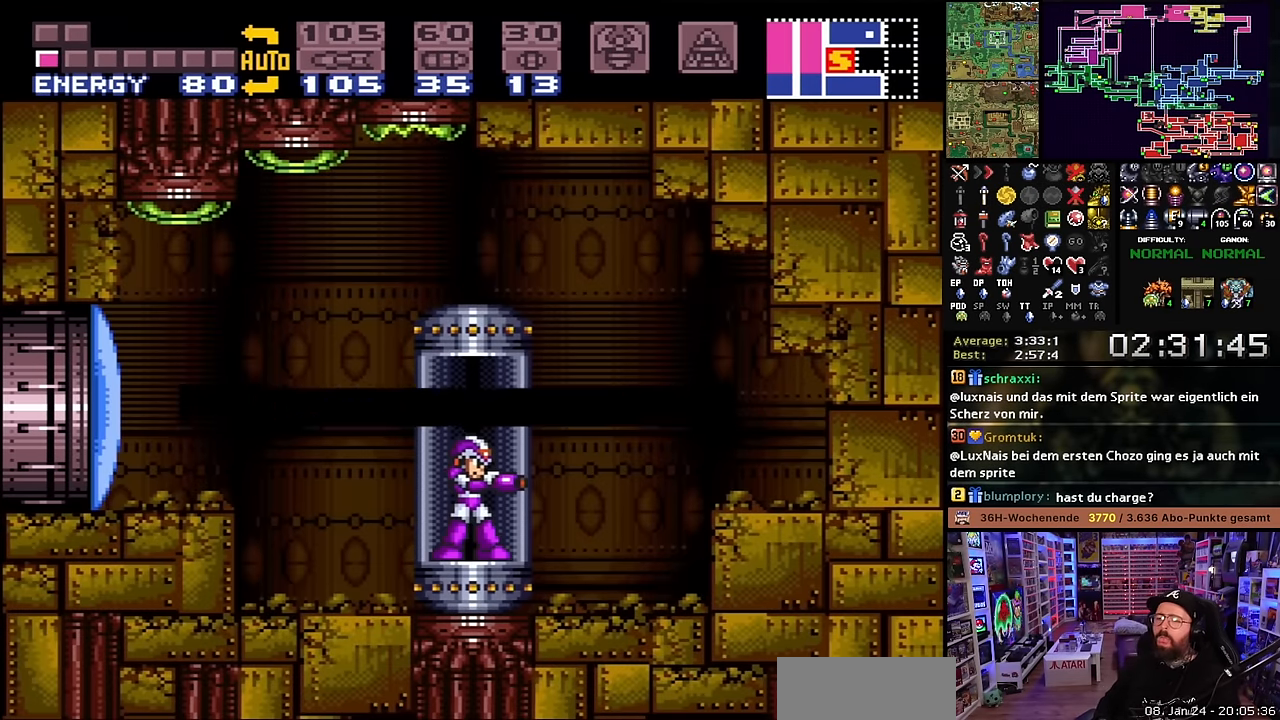
{"buttons": [], "events": []}
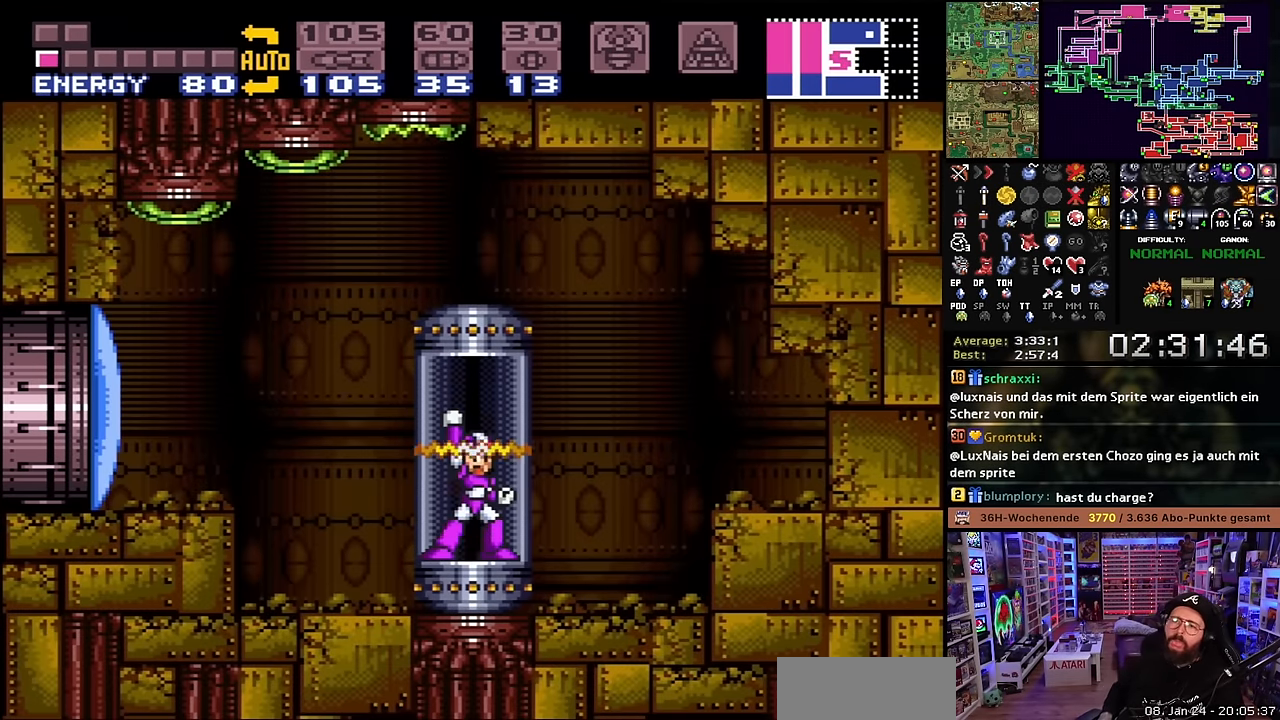
{"buttons": [], "events": []}
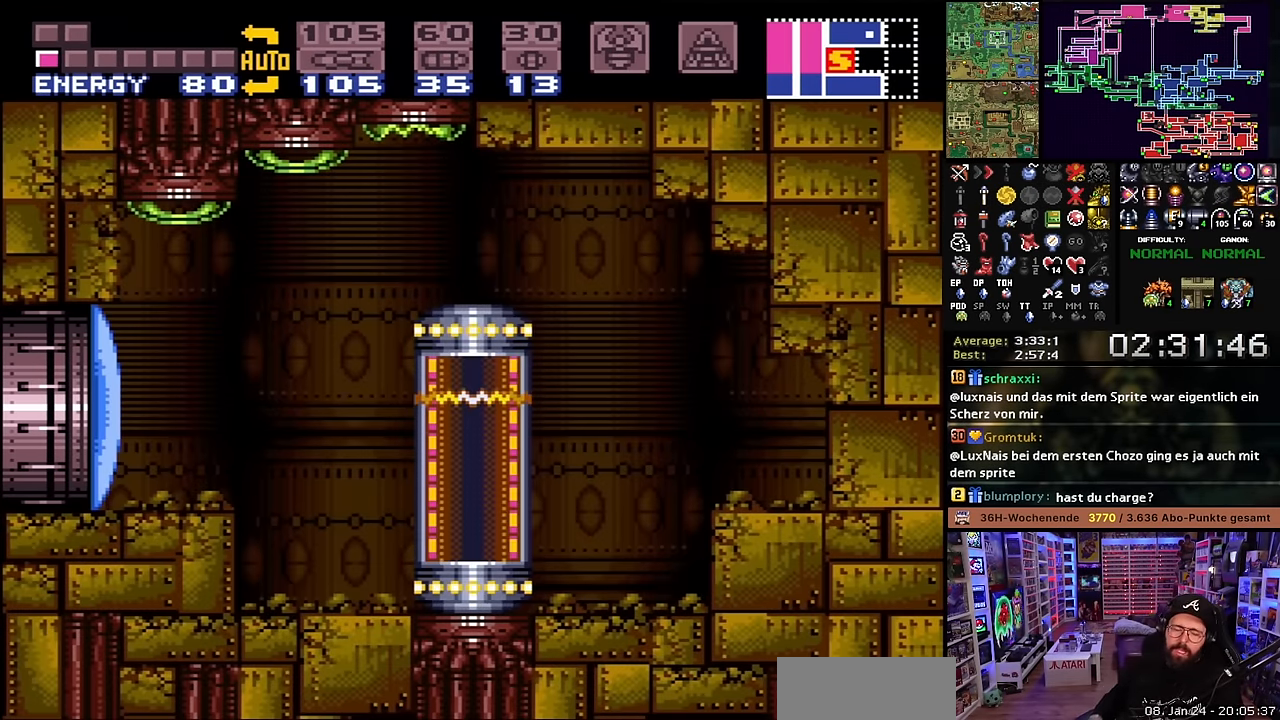
{"buttons": [], "events": []}
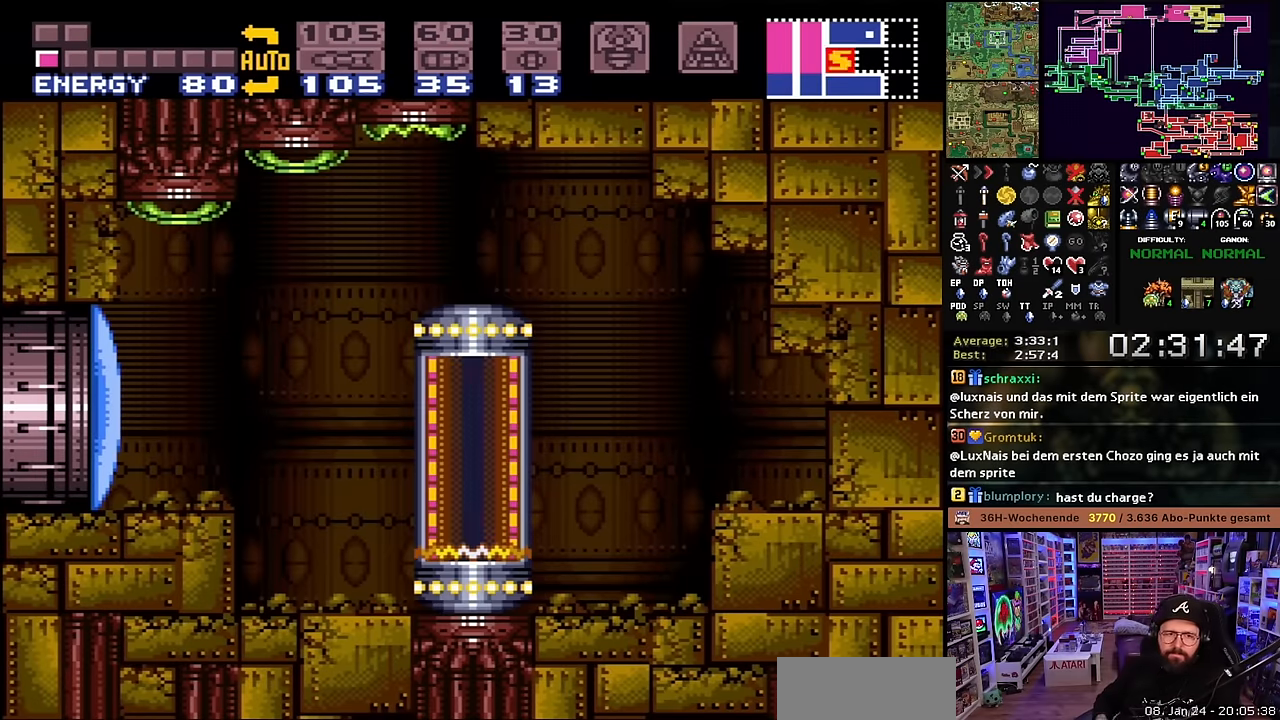
{"buttons": [], "events": [[334, "A", "down"], [434, "A", "up"]]}
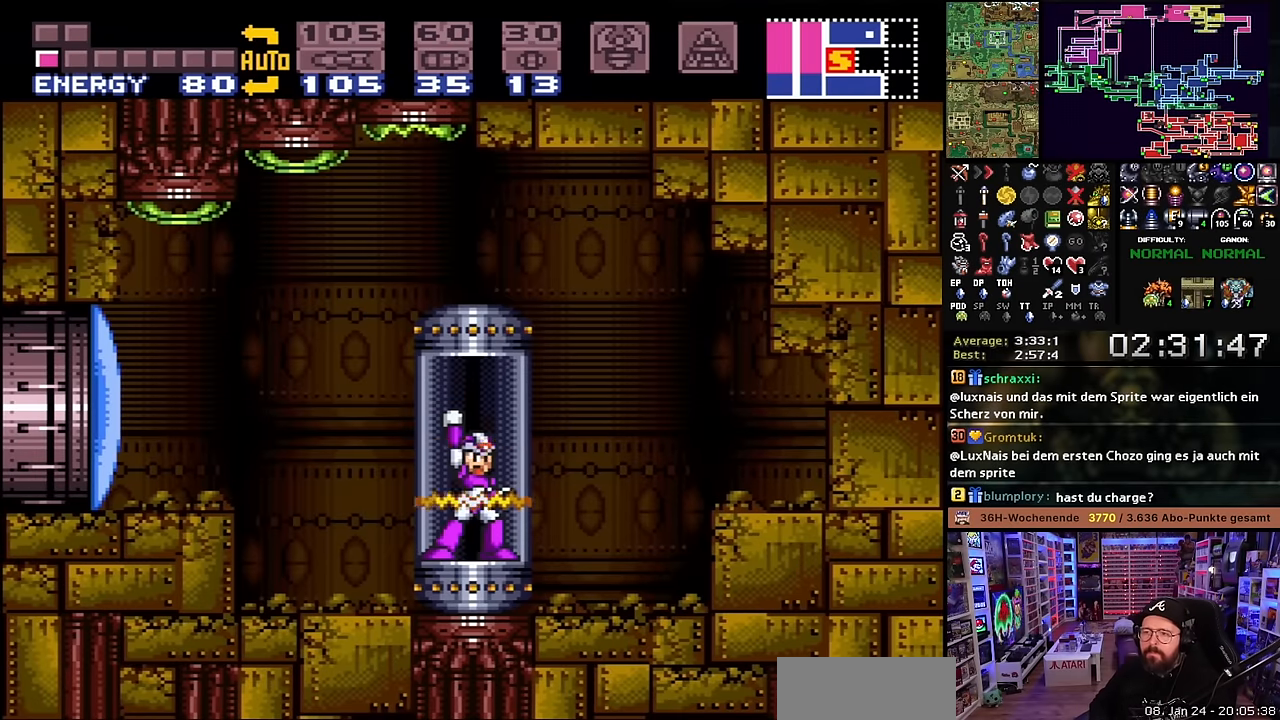
{"buttons": ["A", "DPAD_LEFT"], "events": [[17, "A", "down"], [84, "A", "up"], [167, "A", "down"], [250, "A", "up"], [300, "DPAD_LEFT", "down"], [350, "A", "down"], [434, "A", "up"], [500, "A", "down"]]}
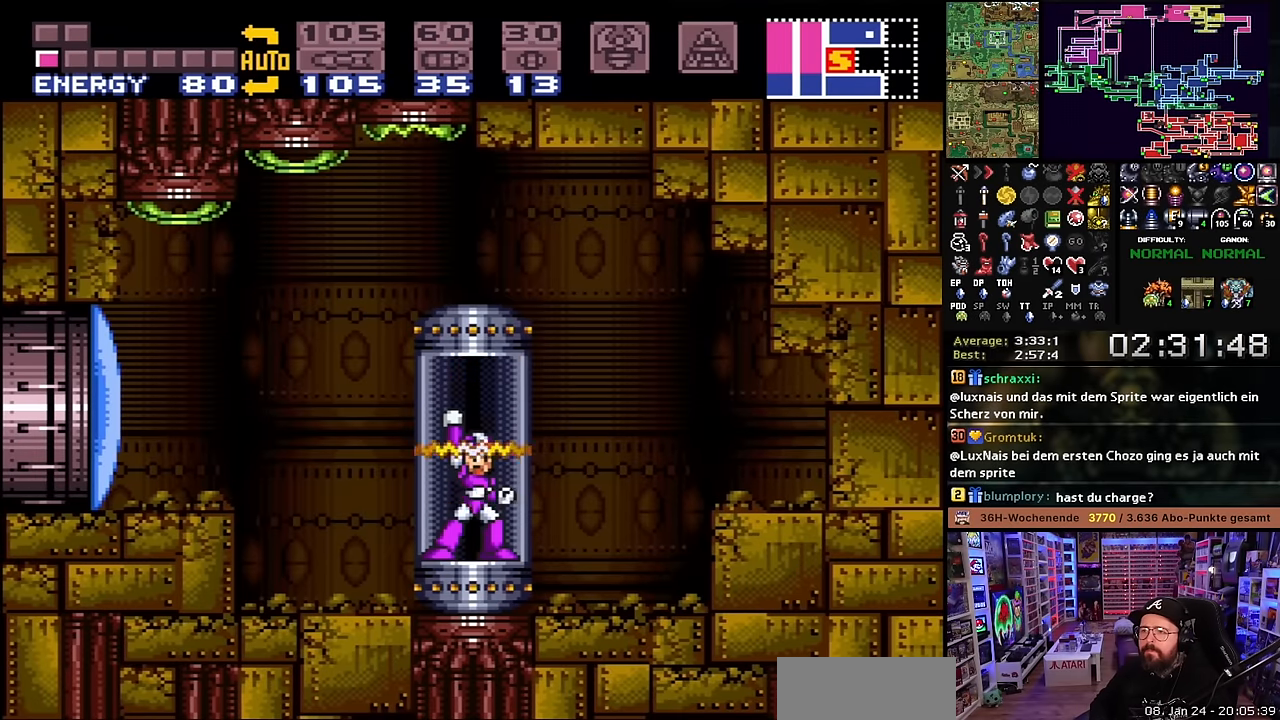
{"buttons": ["DPAD_LEFT"], "events": [[117, "A", "up"], [150, "A", "down"], [284, "A", "up"], [284, "DPAD_DOWN", "down"], [284, "DPAD_LEFT", "up"], [284, "START", "down"], [300, "DPAD_DOWN", "up"], [300, "DPAD_LEFT", "down"], [300, "START", "up"], [350, "A", "down"], [450, "A", "up"]]}
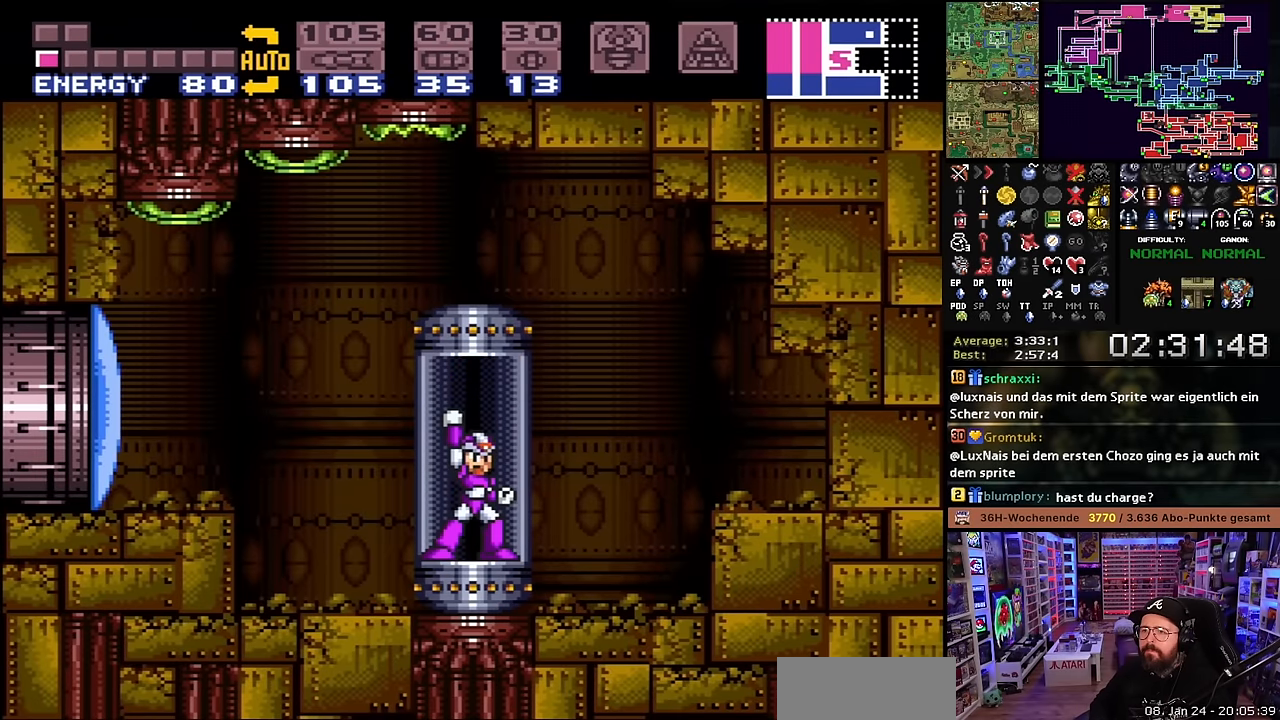
{"buttons": ["B", "DPAD_LEFT"], "events": [[34, "A", "down"], [117, "A", "up"], [200, "DPAD_LEFT", "up"], [217, "DPAD_LEFT", "down"], [467, "B", "down"]]}
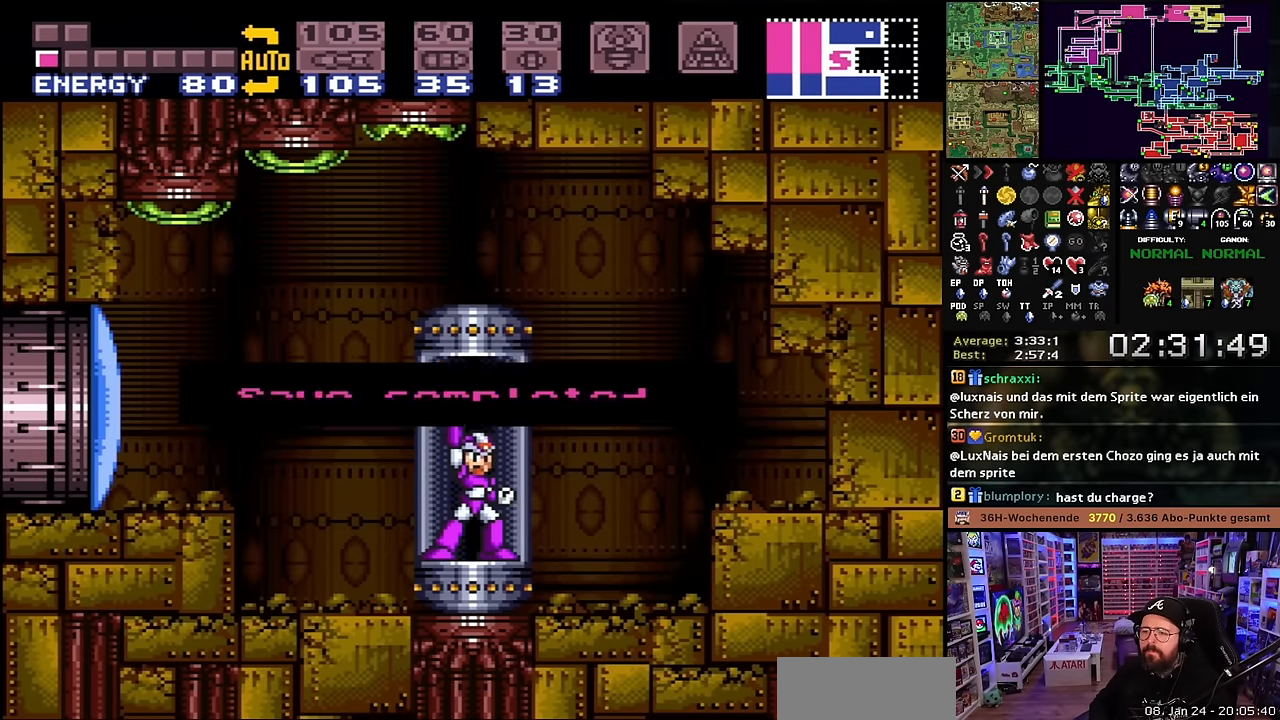
{"buttons": ["DPAD_LEFT"], "events": [[34, "B", "up"], [367, "Y", "down"], [417, "Y", "up"]]}
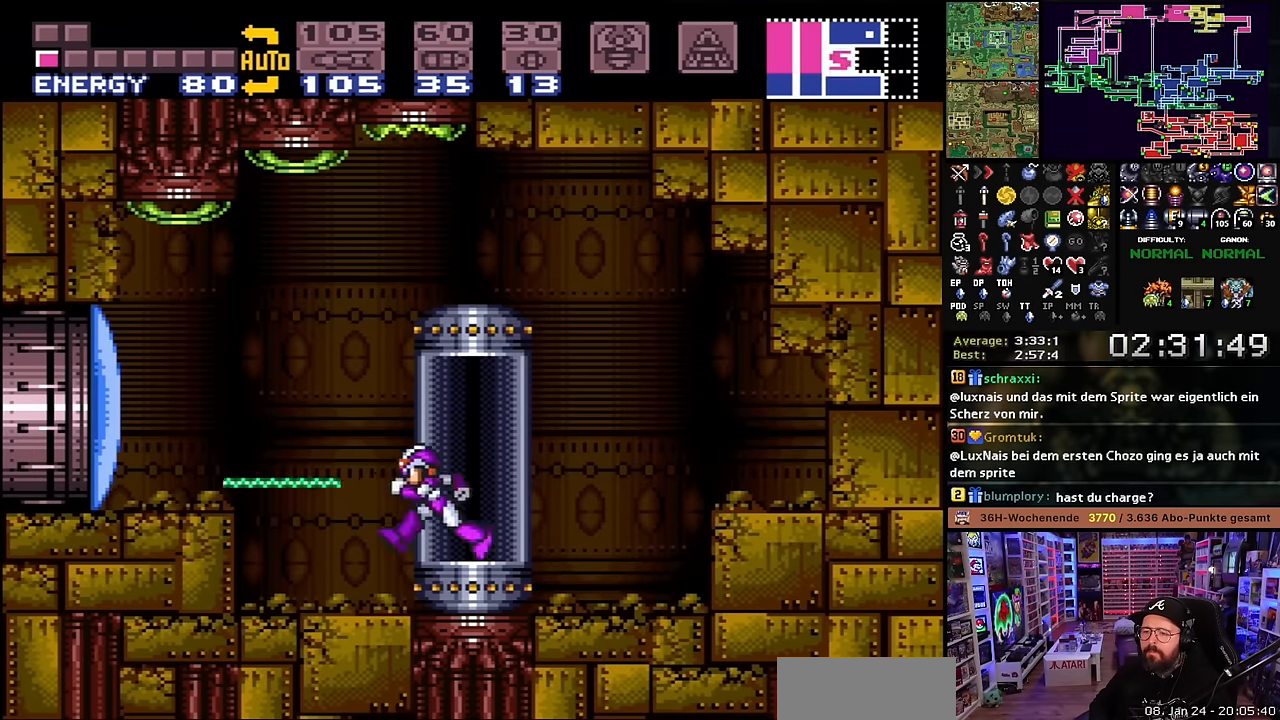
{"buttons": ["B", "DPAD_LEFT"], "events": [[284, "X", "down"], [434, "X", "up"], [467, "B", "down"]]}
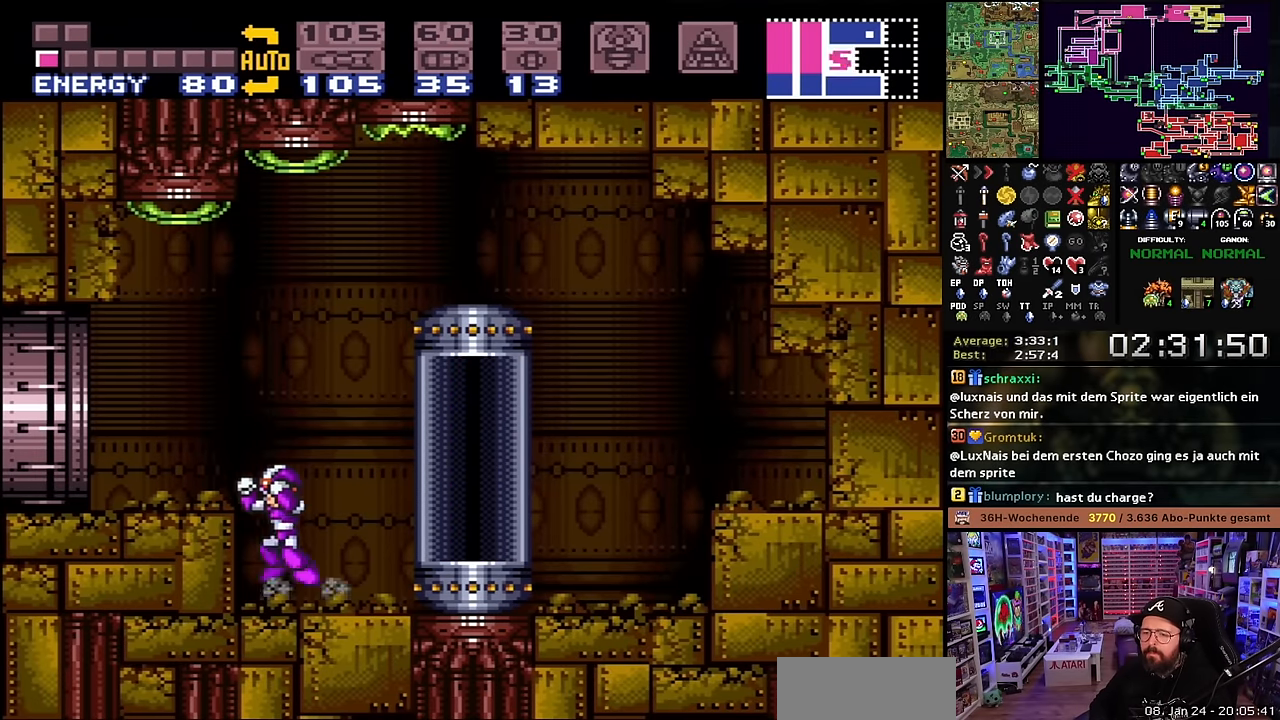
{"buttons": ["X", "DPAD_LEFT"], "events": [[100, "B", "up"], [100, "X", "down"]]}
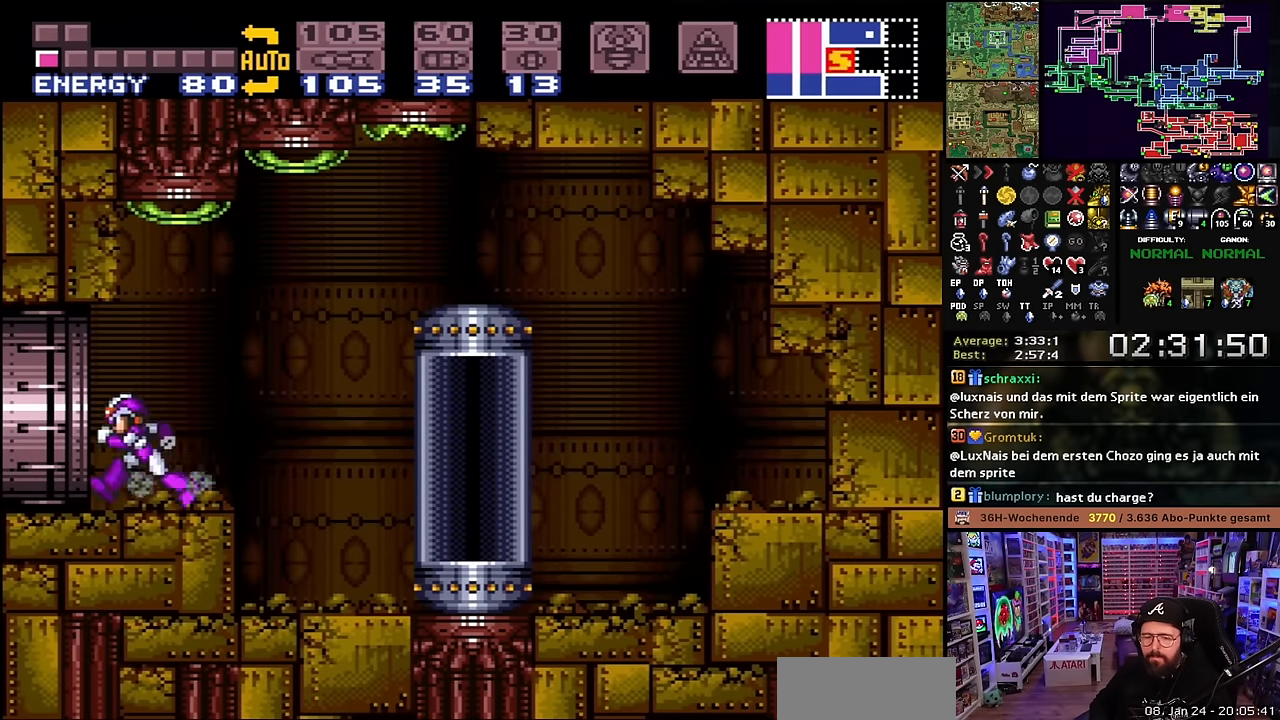
{"buttons": ["DPAD_LEFT", "START"], "events": [[500, "START", "down"], [500, "X", "up"]]}
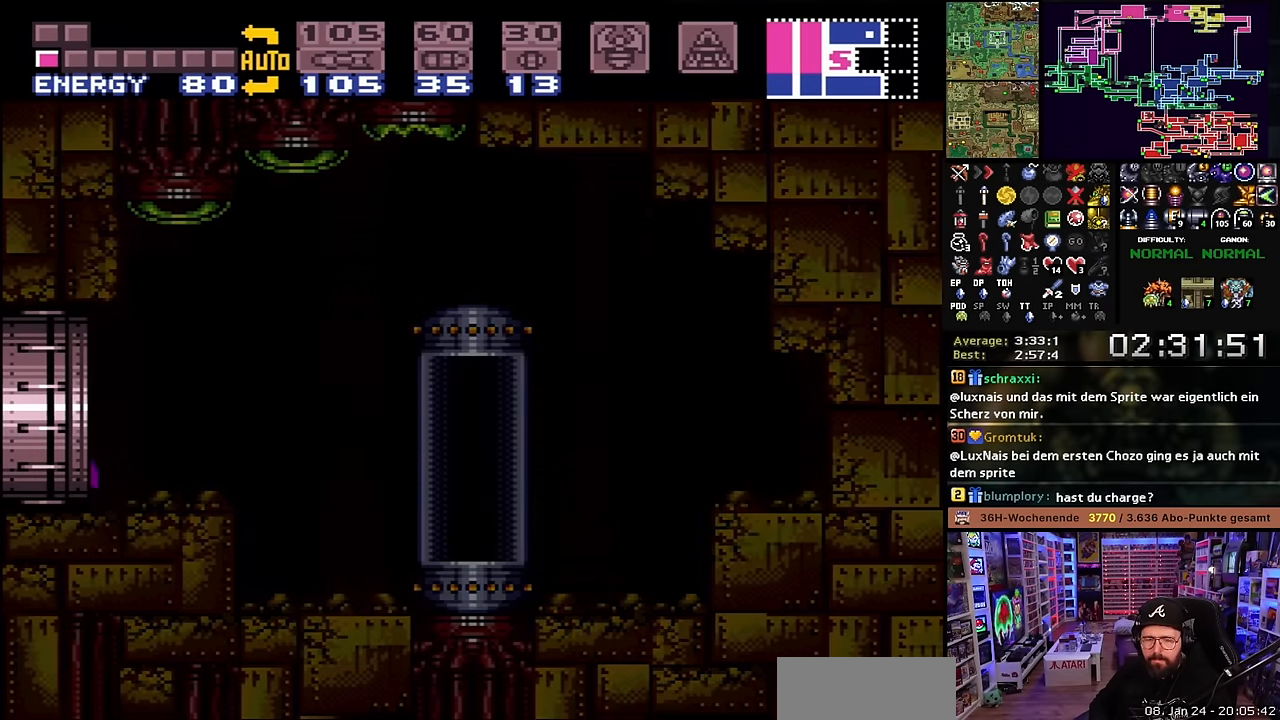
{"buttons": [], "events": [[17, "START", "up"], [100, "DPAD_LEFT", "up"], [150, "B", "down"], [267, "B", "up"], [350, "B", "down"], [467, "B", "up"]]}
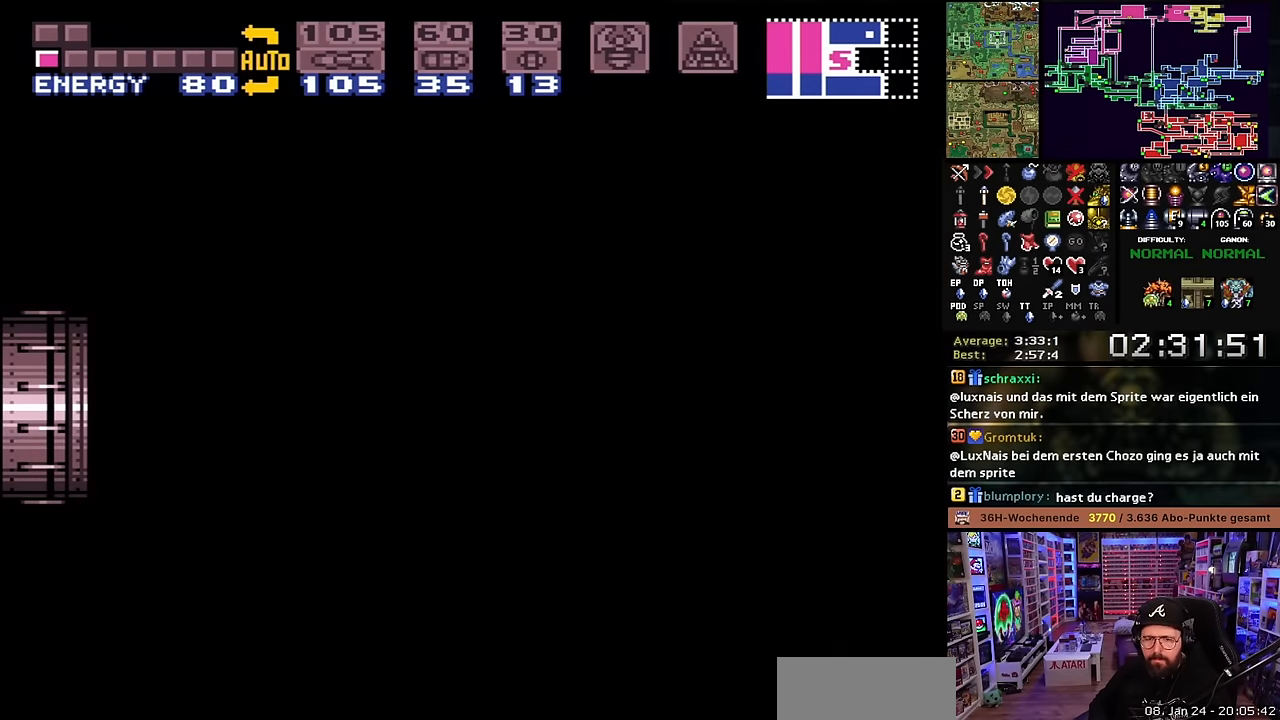
{"buttons": ["Y", "DPAD_LEFT"], "events": [[34, "B", "down"], [150, "B", "up"], [250, "Y", "down"], [350, "DPAD_LEFT", "down"]]}
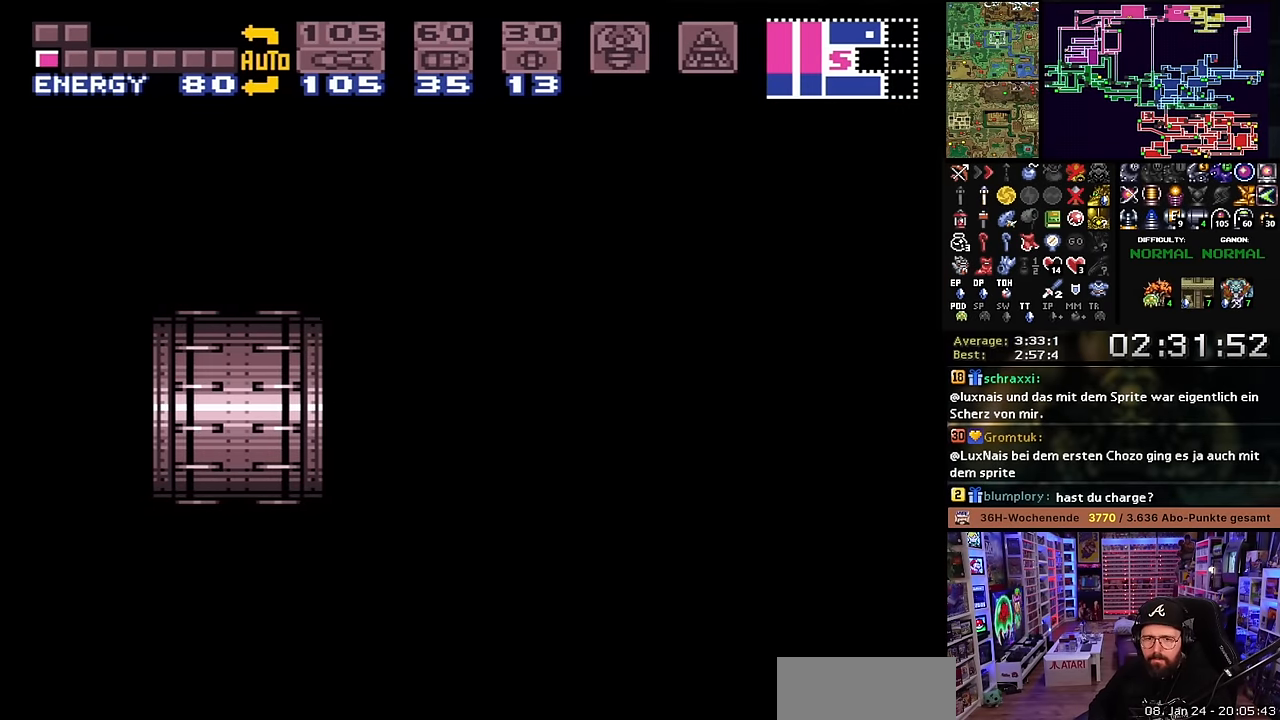
{"buttons": ["Y", "DPAD_LEFT"], "events": []}
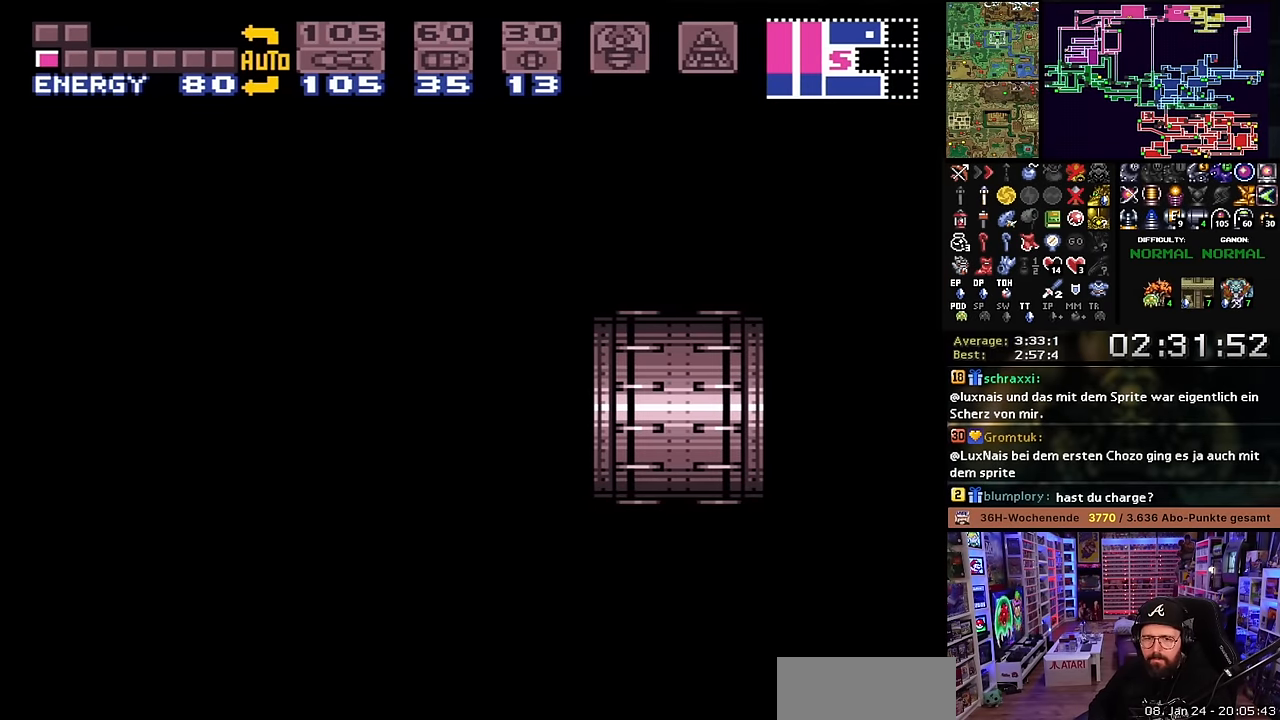
{"buttons": ["Y", "DPAD_LEFT"], "events": []}
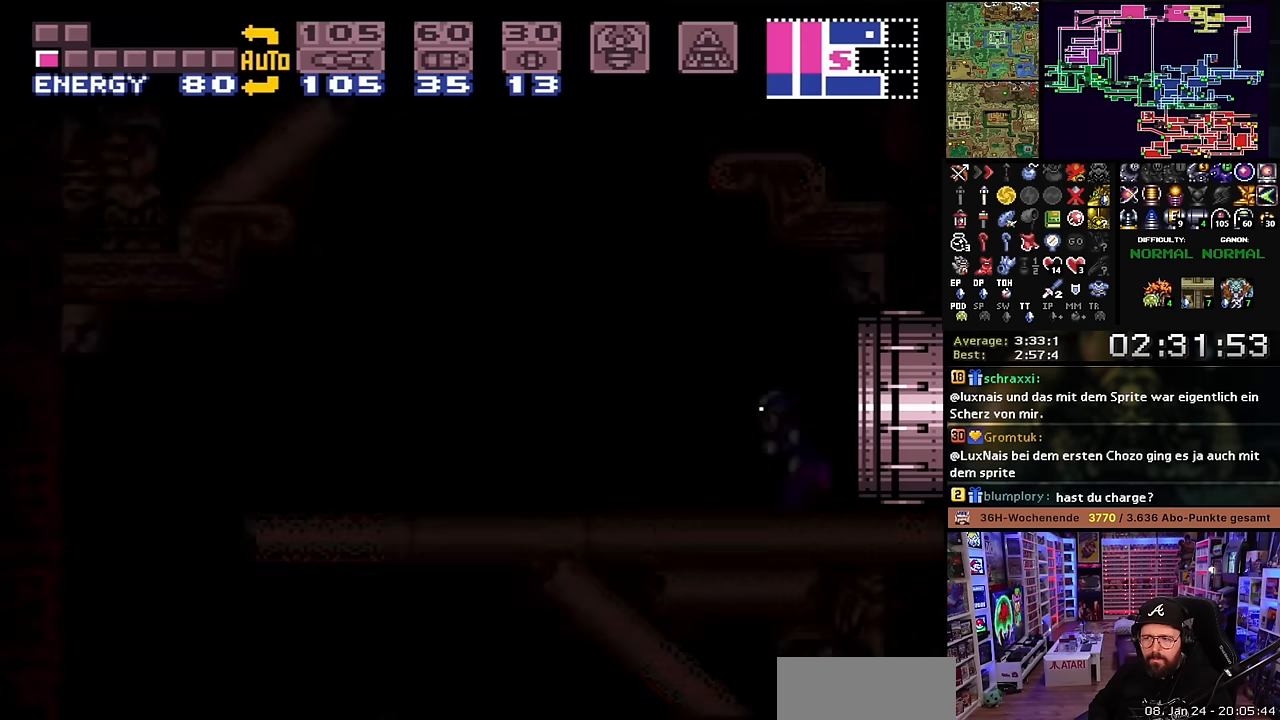
{"buttons": ["Y", "DPAD_LEFT"], "events": []}
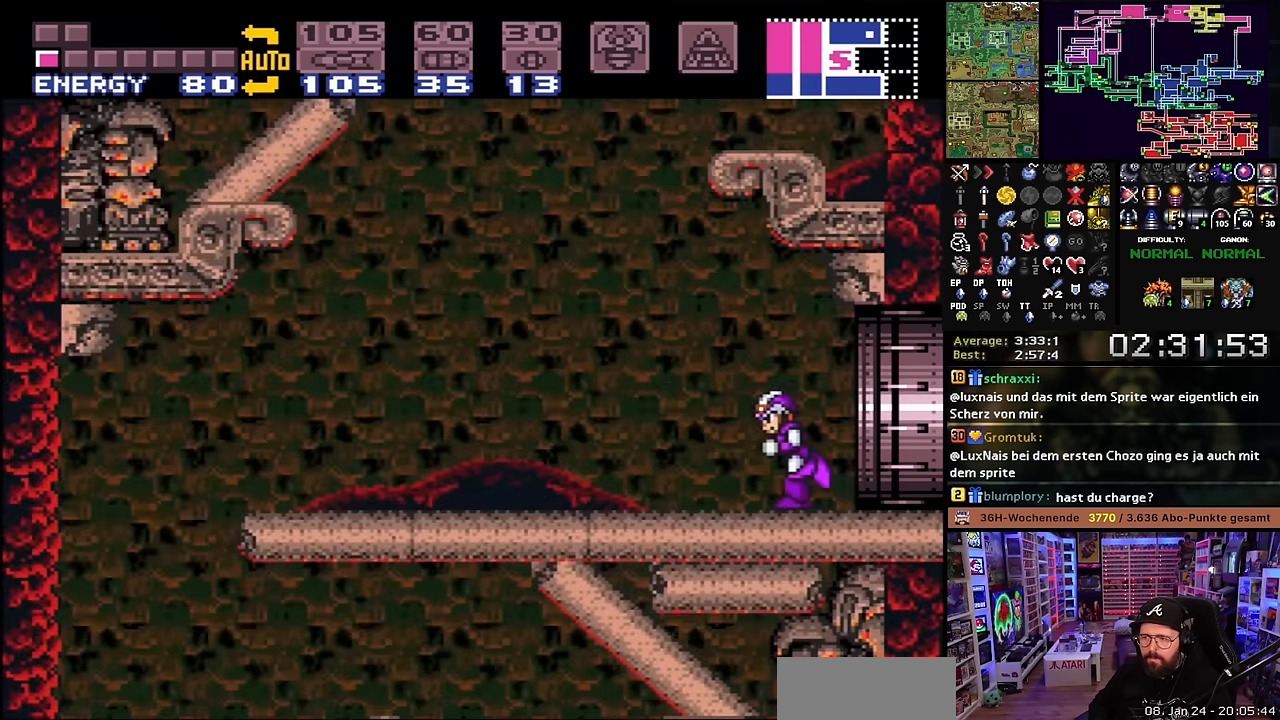
{"buttons": ["Y", "DPAD_LEFT"], "events": [[200, "DPAD_LEFT", "up"], [200, "START", "down"], [217, "DPAD_LEFT", "down"], [217, "START", "up"], [284, "X", "down"], [334, "X", "up"]]}
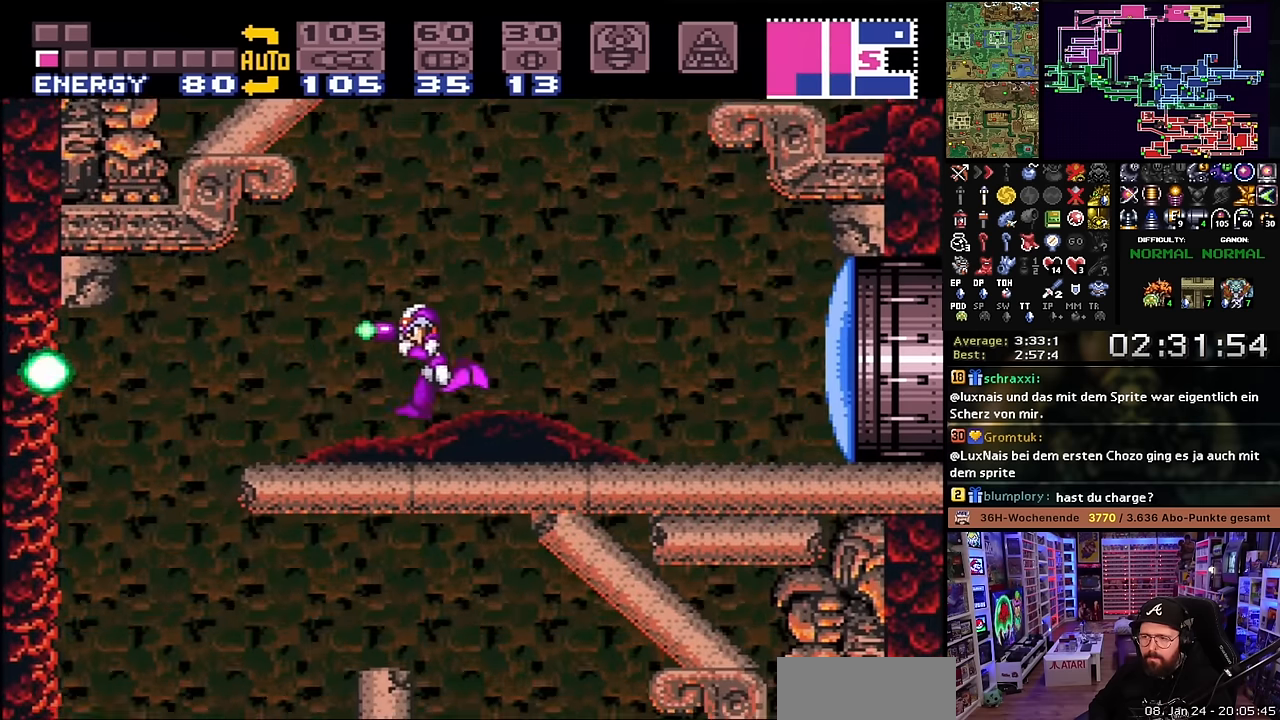
{"buttons": ["Y"], "events": [[400, "DPAD_LEFT", "up"]]}
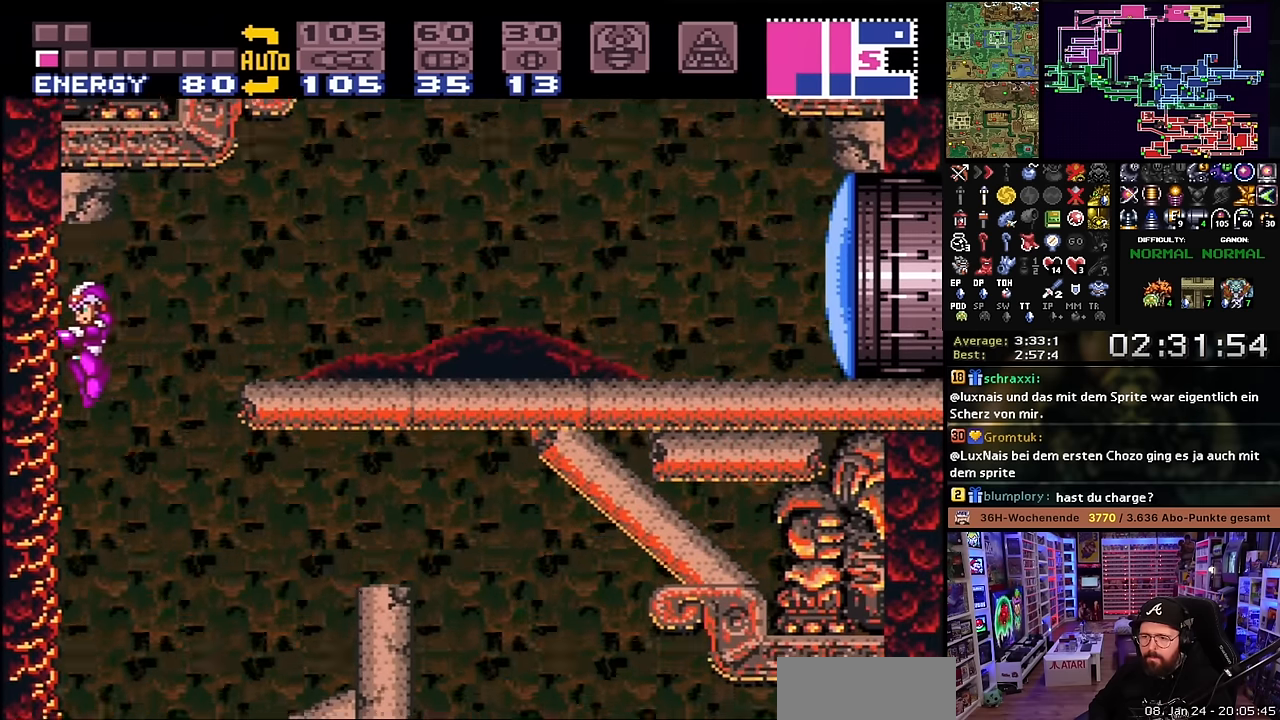
{"buttons": ["Y", "DPAD_RIGHT"], "events": [[50, "DPAD_RIGHT", "down"]]}
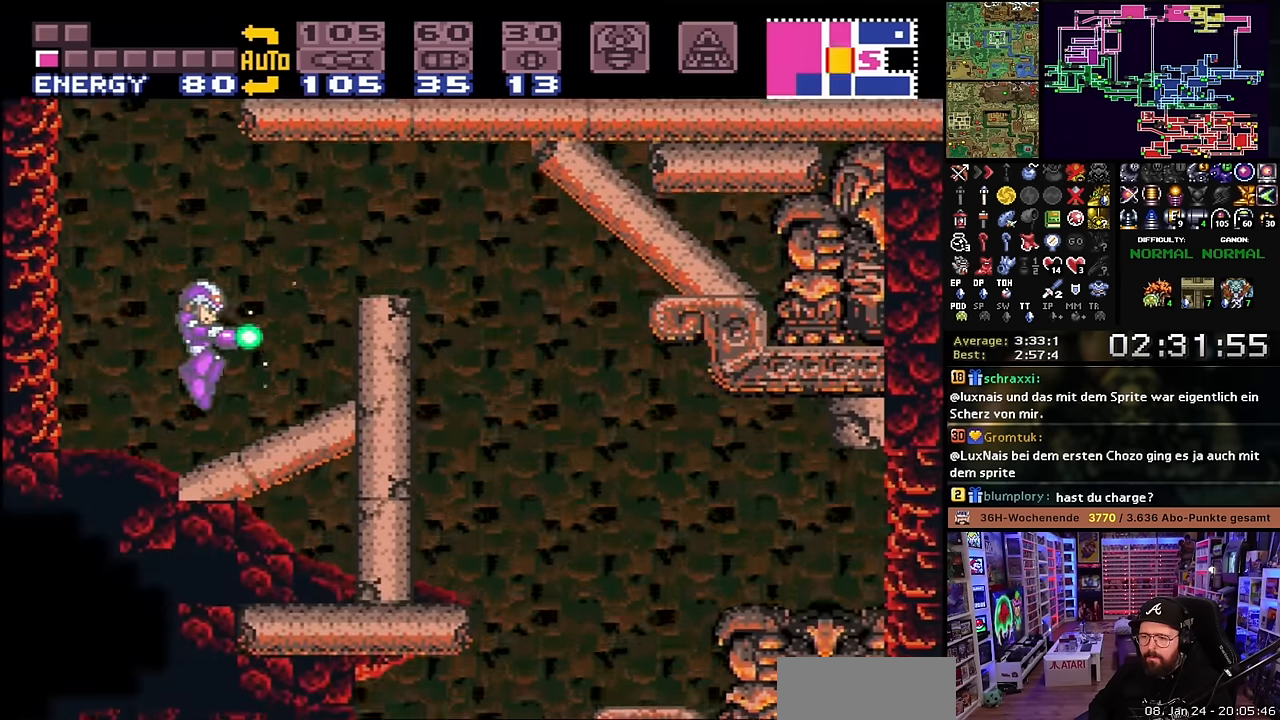
{"buttons": ["B", "Y", "DPAD_RIGHT"], "events": [[217, "B", "down"]]}
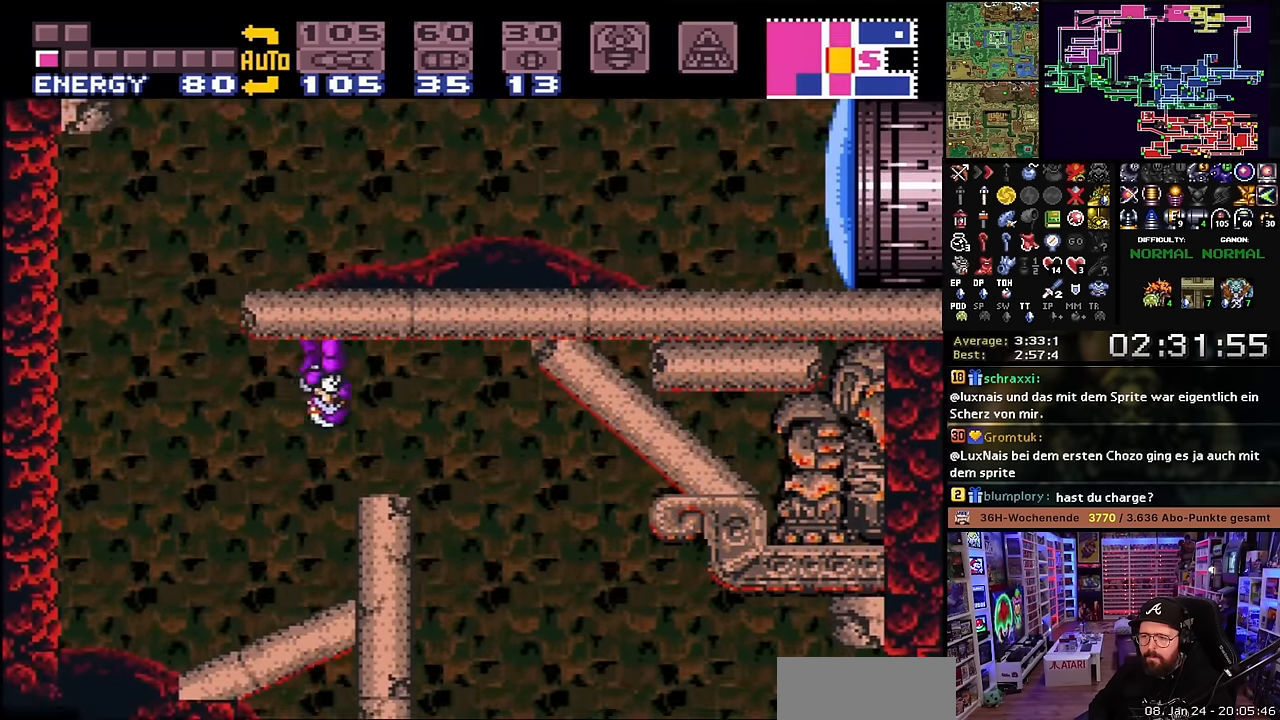
{"buttons": ["START"], "events": [[500, "B", "up"], [500, "DPAD_RIGHT", "up"], [500, "START", "down"], [500, "Y", "up"]]}
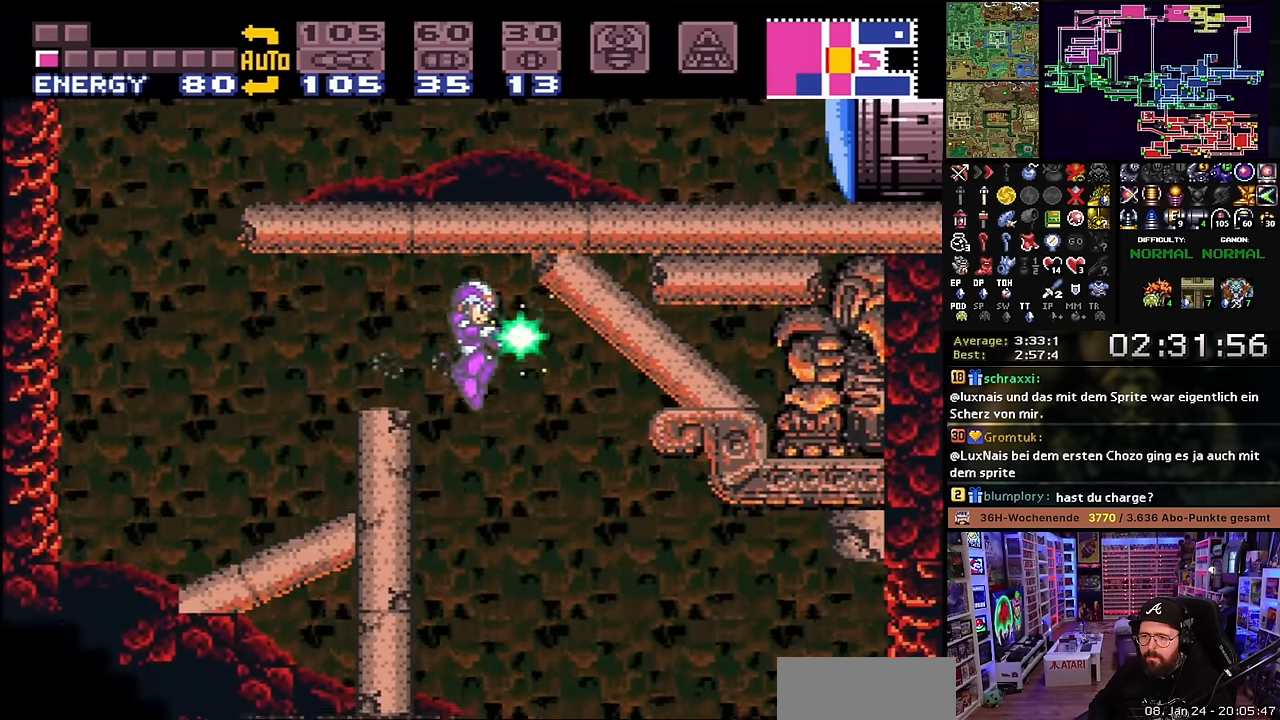
{"buttons": ["Y", "DPAD_LEFT"], "events": [[17, "DPAD_RIGHT", "down"], [17, "START", "up"], [17, "Y", "down"], [334, "DPAD_RIGHT", "up"], [434, "DPAD_LEFT", "down"]]}
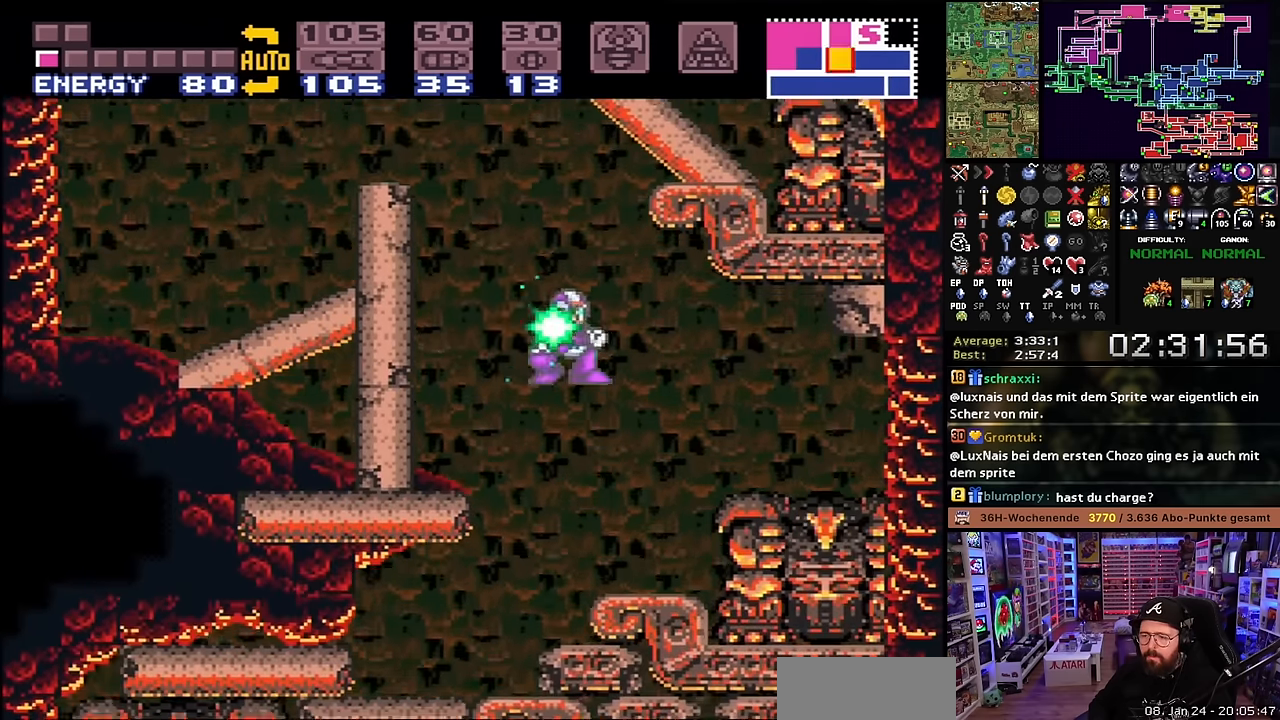
{"buttons": ["Y"], "events": [[50, "DPAD_LEFT", "up"], [217, "DPAD_LEFT", "down"], [484, "DPAD_LEFT", "up"]]}
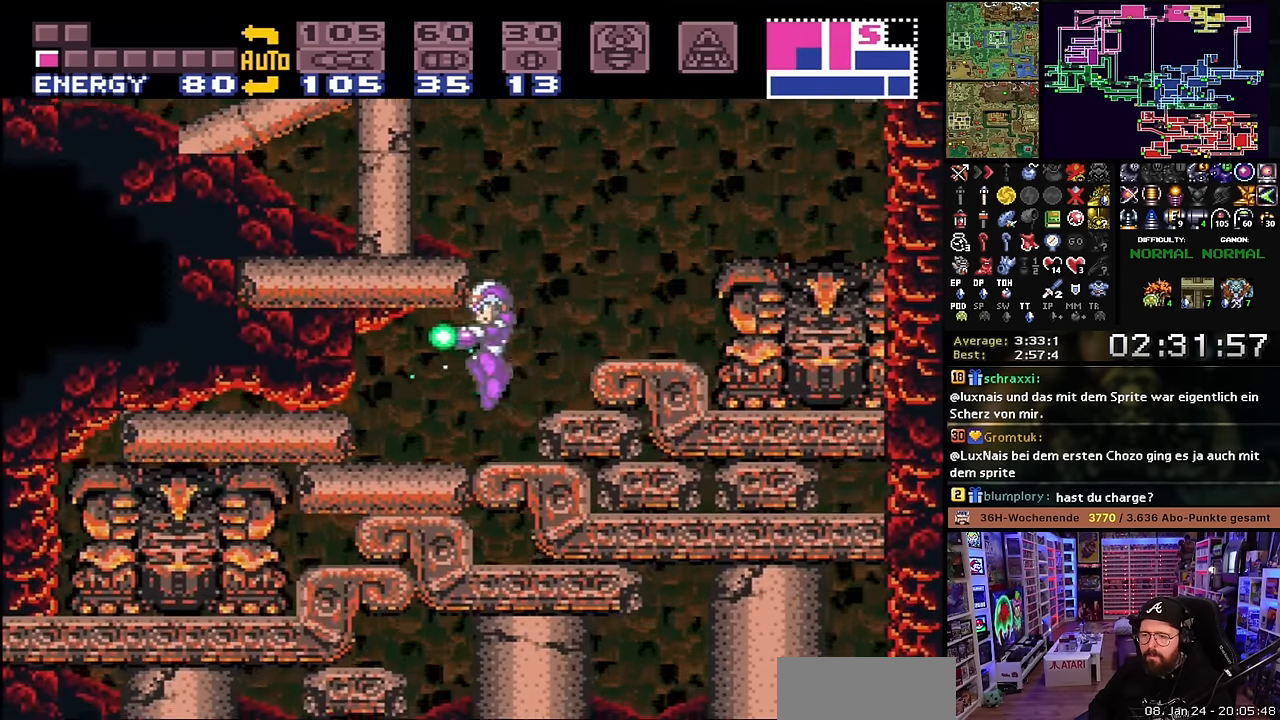
{"buttons": ["A"], "events": [[34, "DPAD_RIGHT", "down"], [134, "DPAD_RIGHT", "up"], [200, "Y", "up"], [350, "A", "down"], [400, "A", "up"], [484, "A", "down"]]}
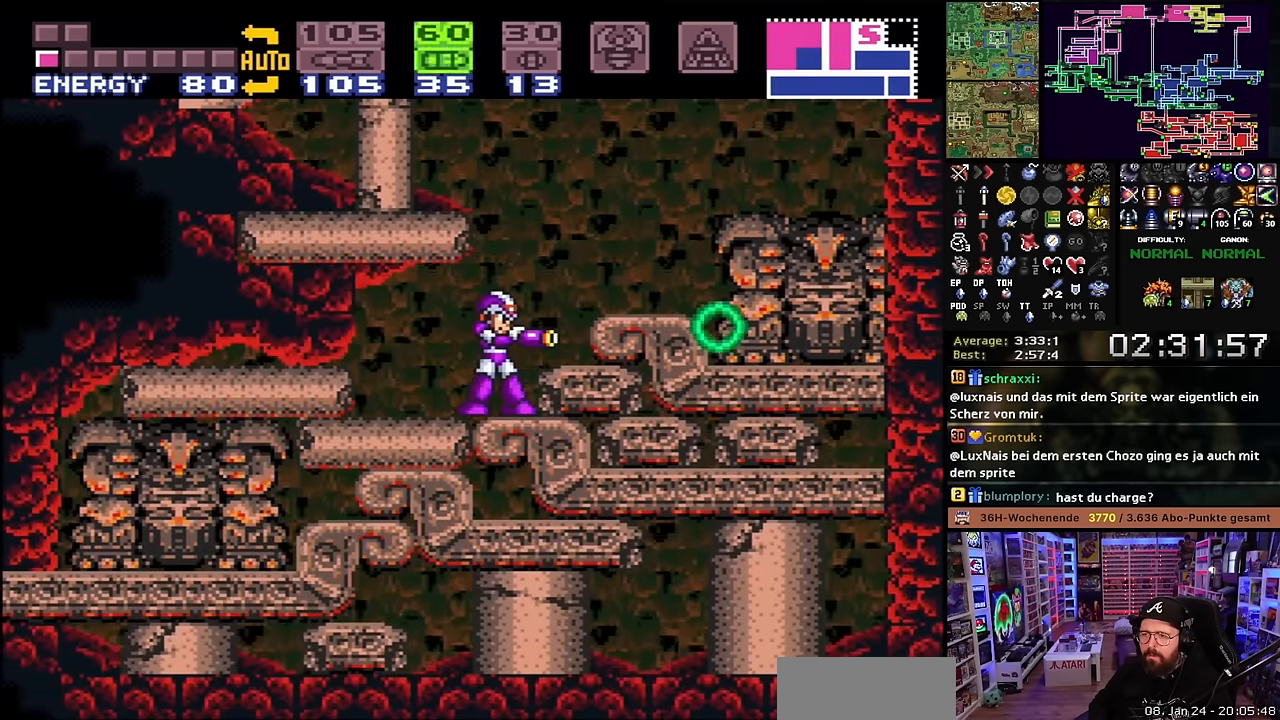
{"buttons": [], "events": [[50, "A", "up"], [100, "A", "down"], [167, "DPAD_DOWN", "down"], [184, "A", "up"], [234, "DPAD_DOWN", "up"], [284, "DPAD_DOWN", "down"], [400, "DPAD_DOWN", "up"]]}
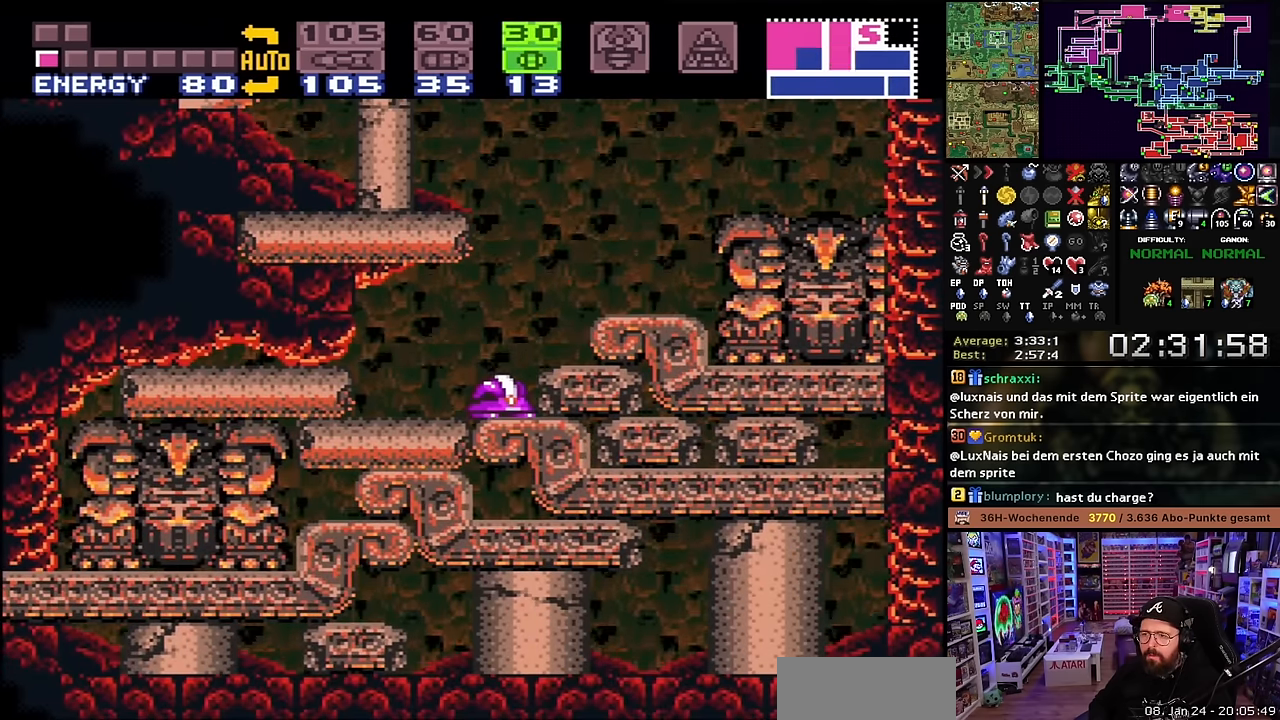
{"buttons": ["SELECT"], "events": [[17, "DPAD_RIGHT", "down"], [17, "Y", "down"], [84, "Y", "up"], [100, "DPAD_RIGHT", "up"], [200, "DPAD_LEFT", "down"], [417, "DPAD_LEFT", "up"], [484, "SELECT", "down"]]}